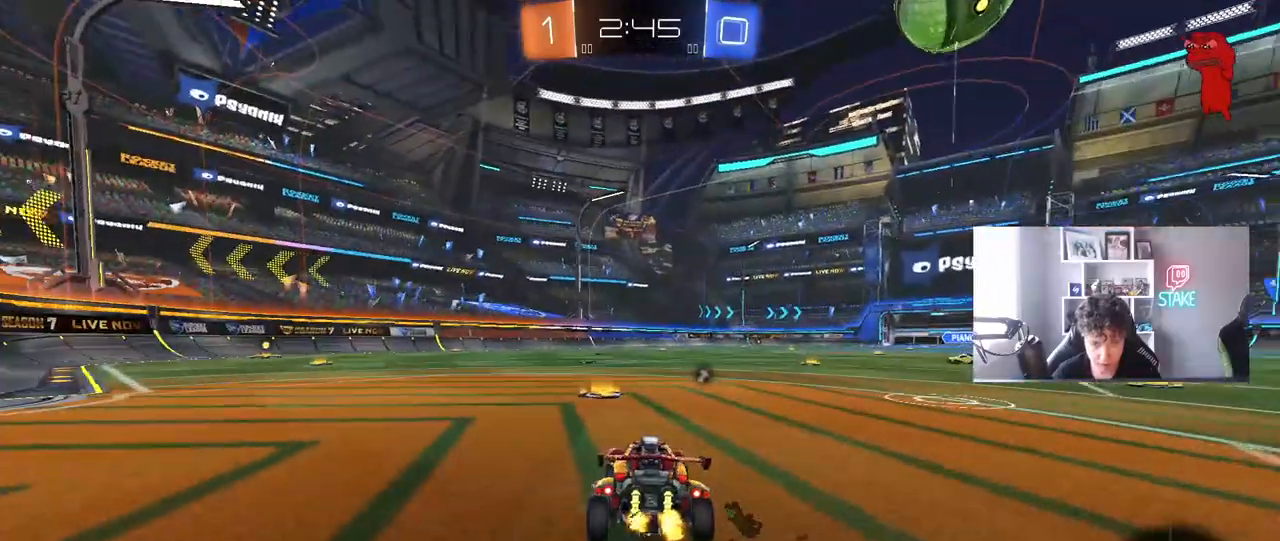
Gameplay with keyboard and mouse; each line is a JSON object with the keys and mouse buttons held at the frame after it. "events" lists presses ("down") and releases ("up") of "1", "2", "3", "4", "5", "a", "alt", "c", "caps_lock", "ctrl", "d", "e", "f", "g", "q", "r", "s", "shift", "space", "t", "tab", "v", "w", "x", "z", "mouse_left", "mouse_wheel" and "mouse_right" between this image and that frame as [ms after this image, input, new state], when the widget could be followed in between. "mouse_left", "mouse_wheel", "mouse_right" = the "left", "wheel", "right" buttons of the "mouse" list. No other keys are recorded. "wheel" means that the mouse wheel is clicked or scrolled. "mouse_move" is the direction in which the mouse moves at that frame (one of eight, or "still"), when it could be read.
{"keys": ["w"], "mouse": [], "mouse_move": "still", "events": [[133, "a", "down"], [183, "space", "down"], [367, "space", "up"], [417, "mouse_left", "down"], [467, "a", "up"], [467, "mouse_left", "up"]]}
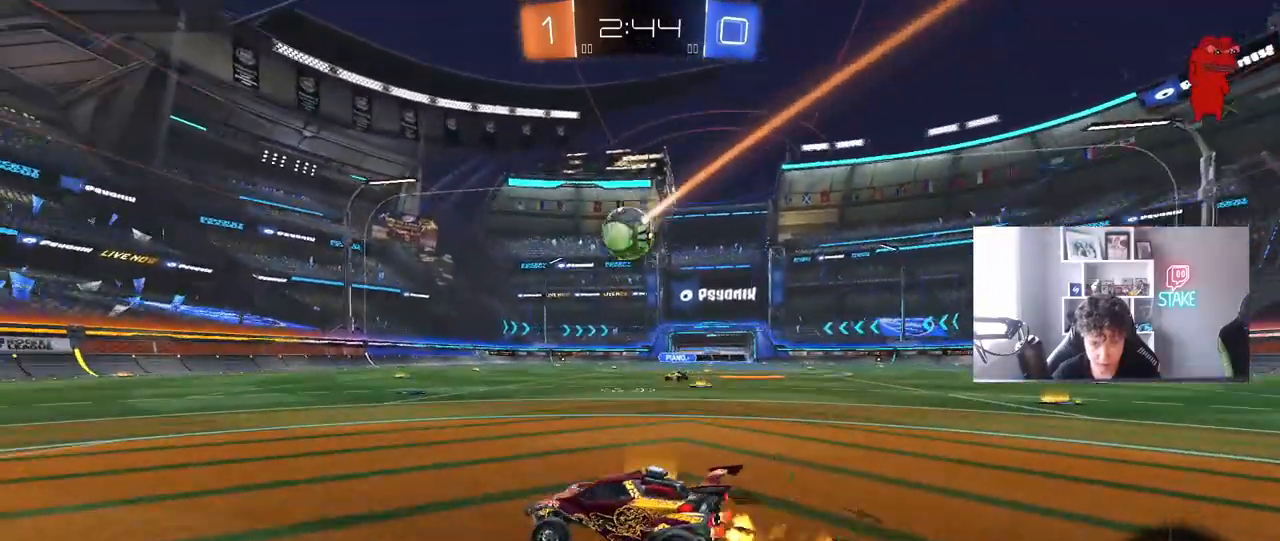
{"keys": ["w"], "mouse": [], "mouse_move": "still", "events": [[150, "d", "down"], [283, "d", "up"]]}
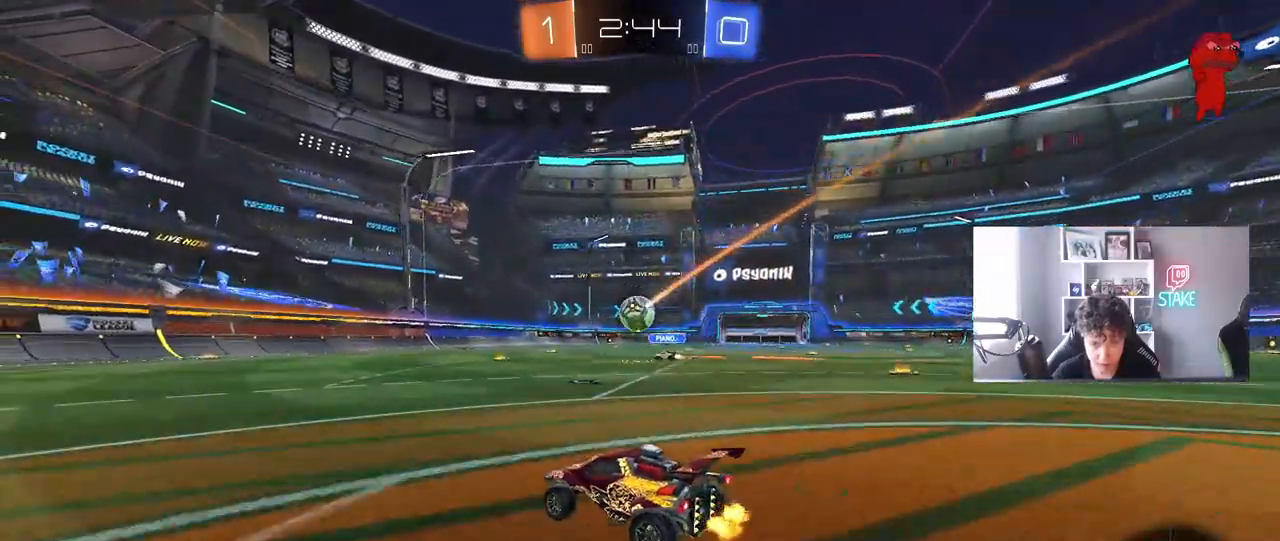
{"keys": ["w"], "mouse": [], "mouse_move": "still", "events": [[117, "space", "down"], [117, "w", "up"], [167, "a", "down"], [300, "a", "up"], [300, "space", "up"], [483, "w", "down"]]}
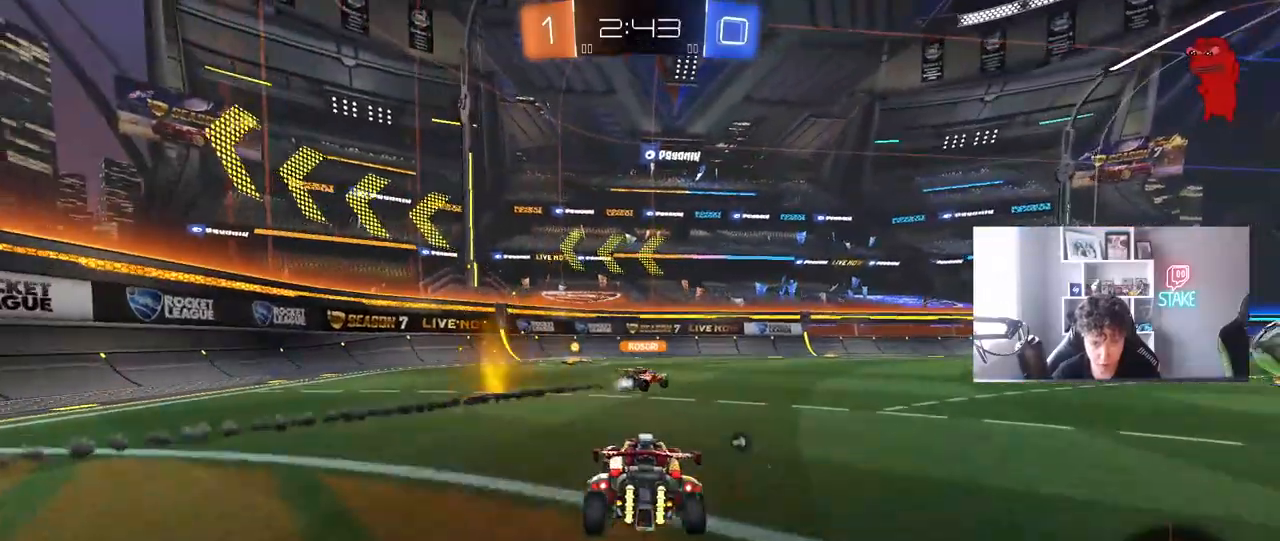
{"keys": ["w"], "mouse": [], "mouse_move": "still", "events": [[33, "a", "down"], [33, "space", "down"], [217, "space", "up"], [267, "a", "up"]]}
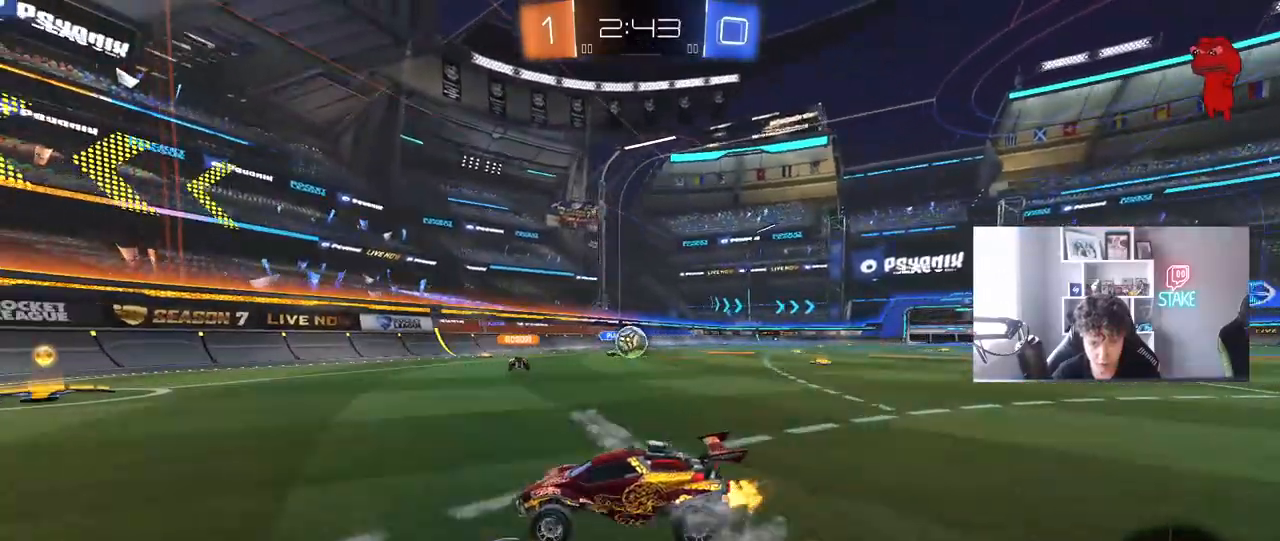
{"keys": ["d", "shift"], "mouse": [], "mouse_move": "still", "events": [[233, "d", "down"], [333, "d", "up"], [333, "w", "up"], [383, "d", "down"], [483, "shift", "down"]]}
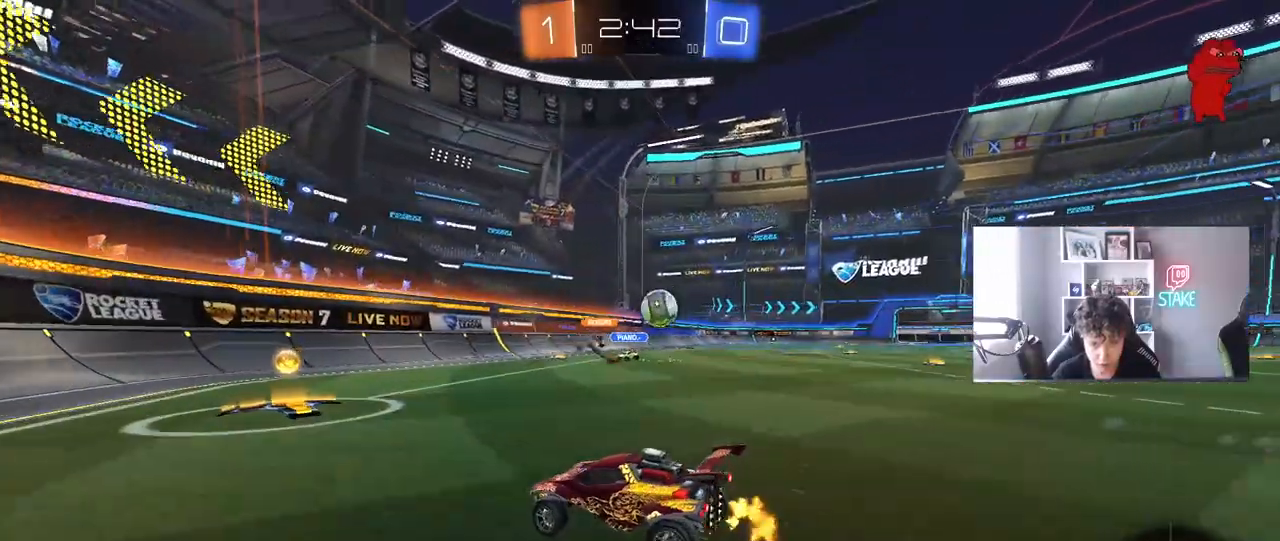
{"keys": ["a", "w"], "mouse": ["left"], "mouse_move": "left", "events": [[67, "shift", "up"], [117, "w", "down"], [217, "a", "down"], [250, "d", "up"], [300, "shift", "down"], [450, "shift", "up"], [500, "mouse_left", "down"]]}
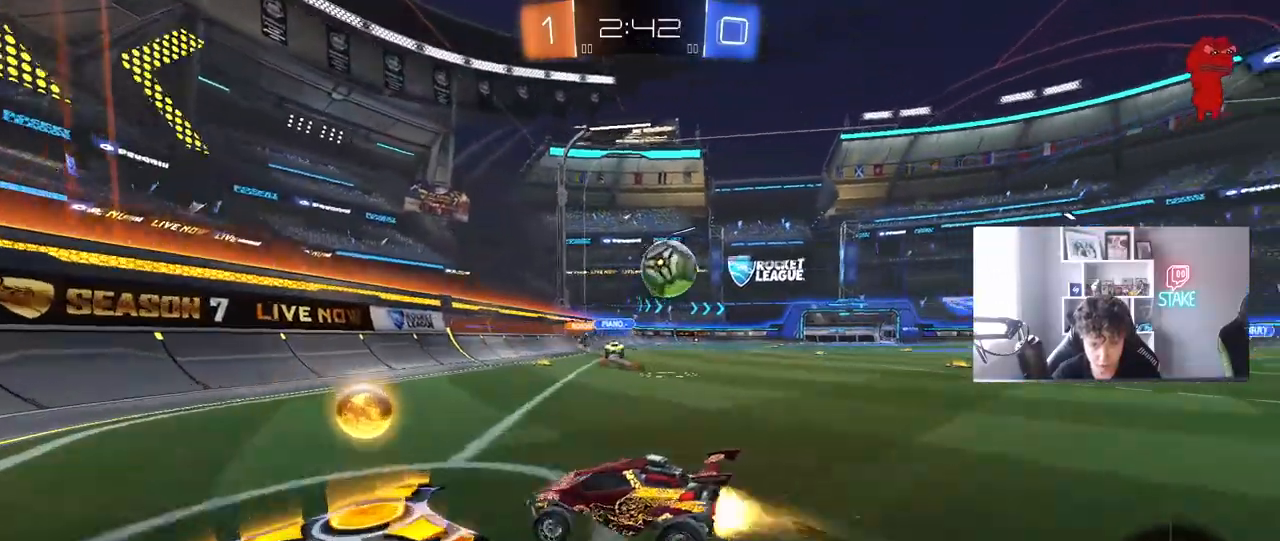
{"keys": ["a", "w"], "mouse": ["left"], "mouse_move": "still", "events": []}
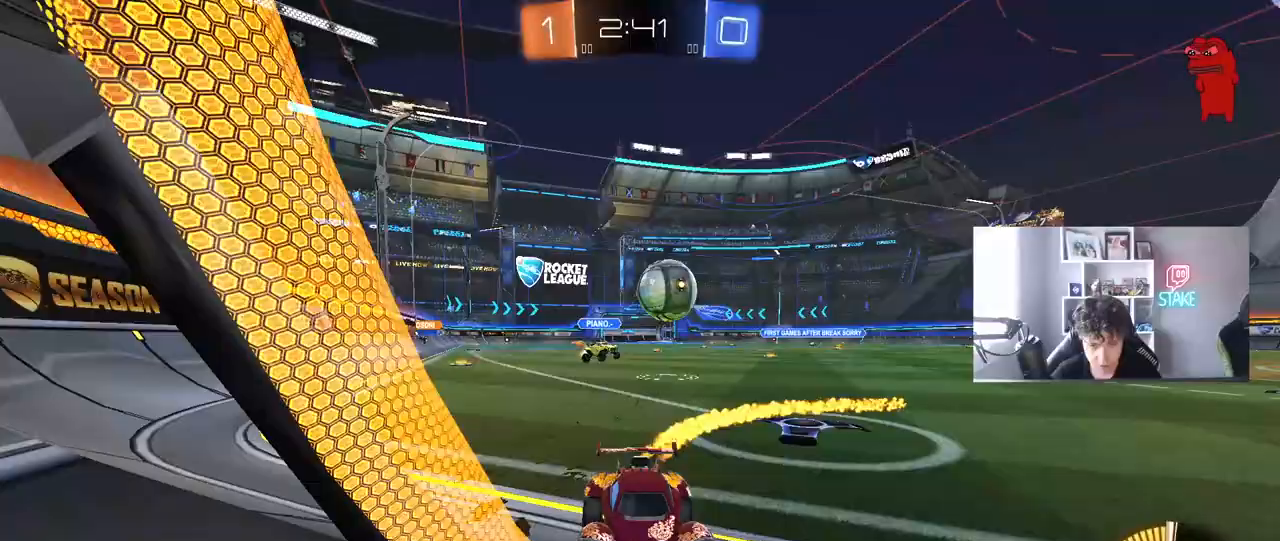
{"keys": ["a", "w"], "mouse": ["left"], "mouse_move": "still", "events": []}
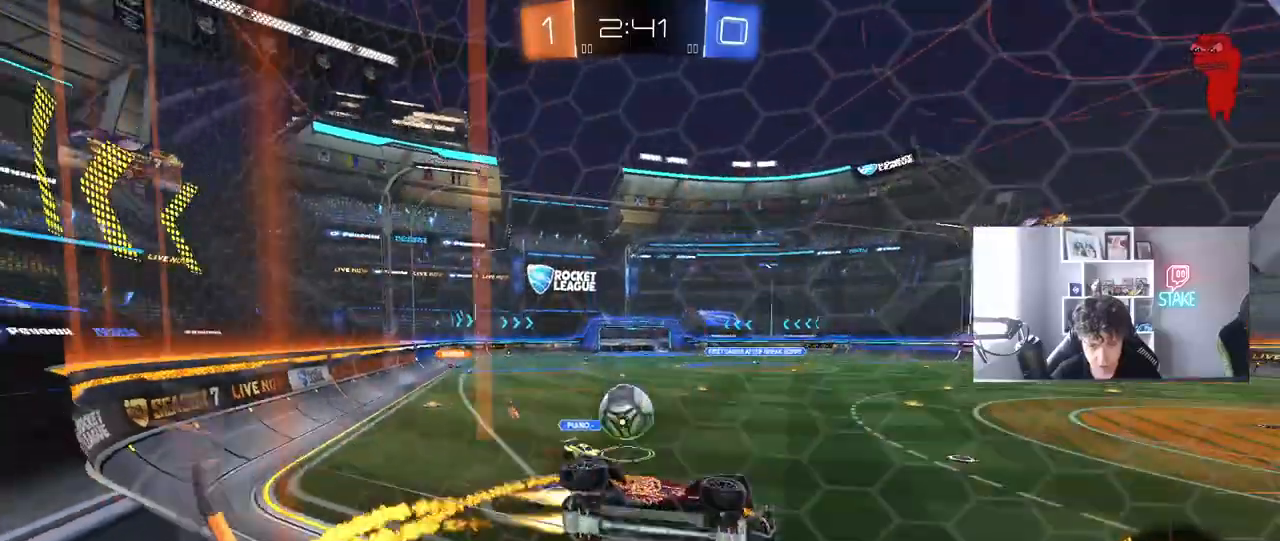
{"keys": ["w"], "mouse": [], "mouse_move": "still", "events": [[117, "a", "up"], [217, "mouse_left", "up"]]}
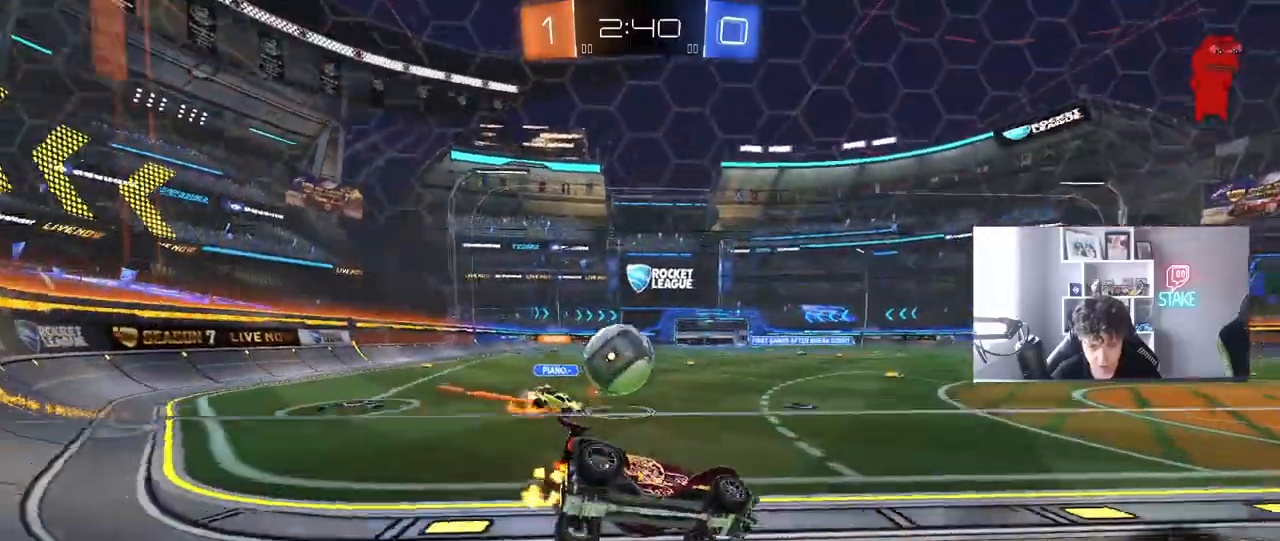
{"keys": ["w"], "mouse": ["left"], "mouse_move": "down-left", "events": [[133, "d", "down"], [317, "d", "up"], [367, "mouse_left", "down"], [417, "d", "down"], [500, "d", "up"]]}
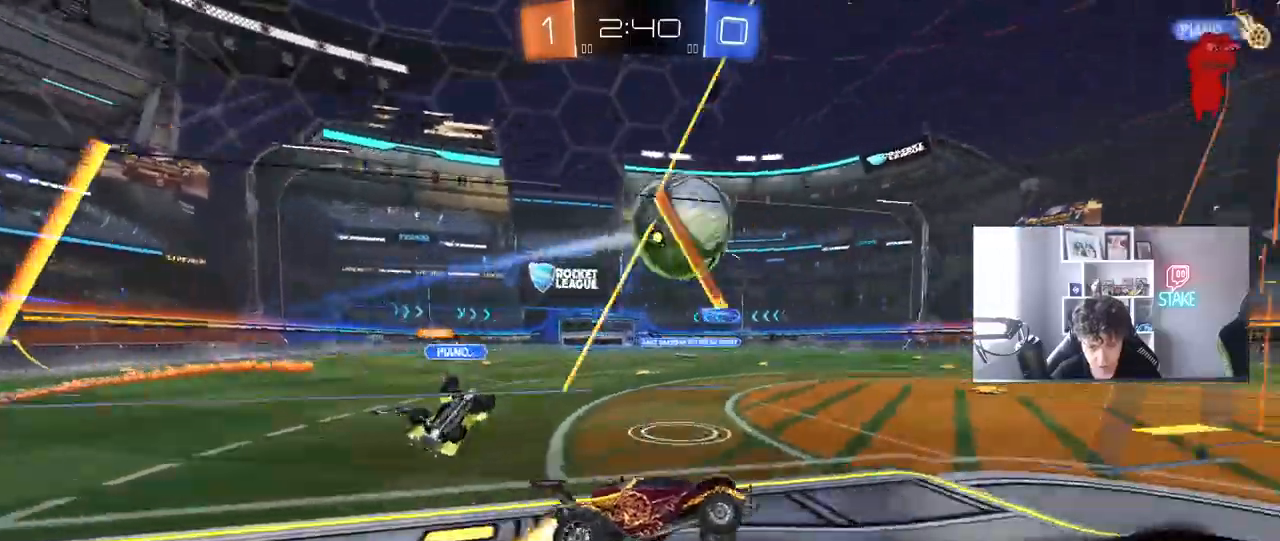
{"keys": ["a"], "mouse": [], "mouse_move": "still", "events": [[150, "d", "down"], [233, "d", "up"], [233, "w", "up"], [333, "a", "down"], [383, "mouse_left", "up"]]}
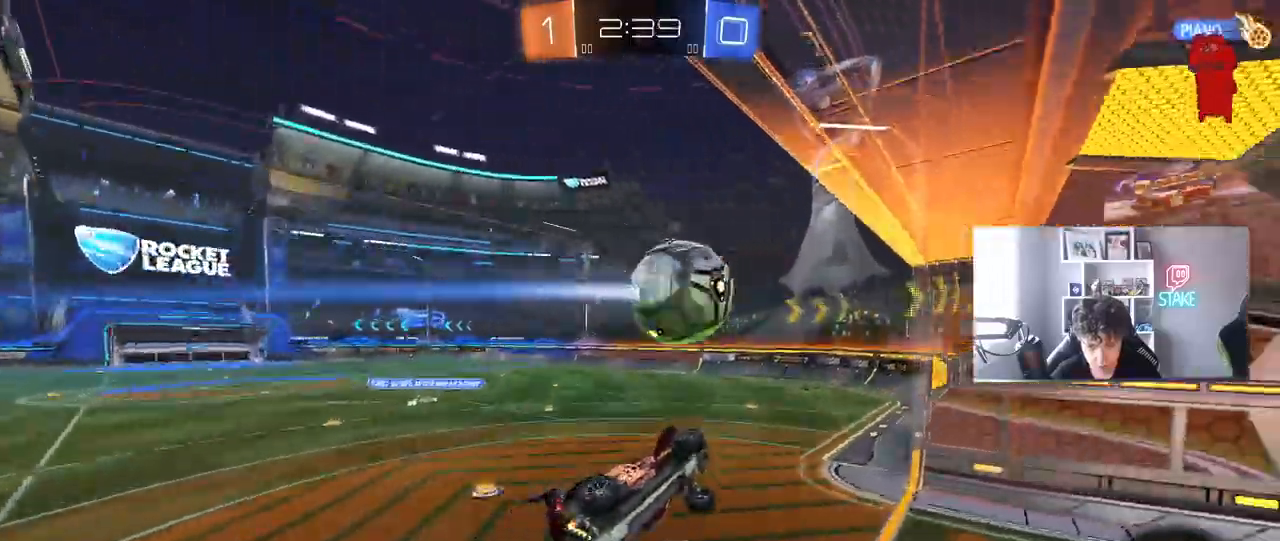
{"keys": ["a", "shift"], "mouse": ["left"], "mouse_move": "still", "events": [[17, "a", "up"], [167, "a", "down"], [167, "mouse_left", "down"], [167, "shift", "down"], [217, "mouse_right", "down"], [250, "mouse_left", "up"], [300, "mouse_left", "down"], [400, "mouse_right", "up"]]}
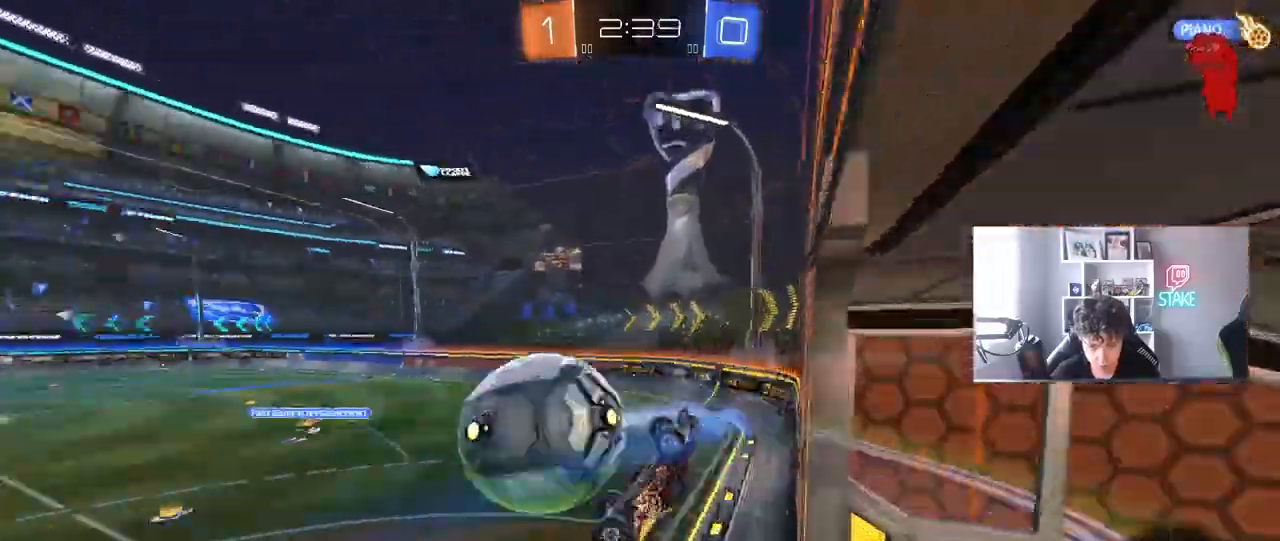
{"keys": ["a", "s"], "mouse": [], "mouse_move": "still", "events": [[83, "mouse_left", "up"], [233, "shift", "up"], [417, "s", "down"]]}
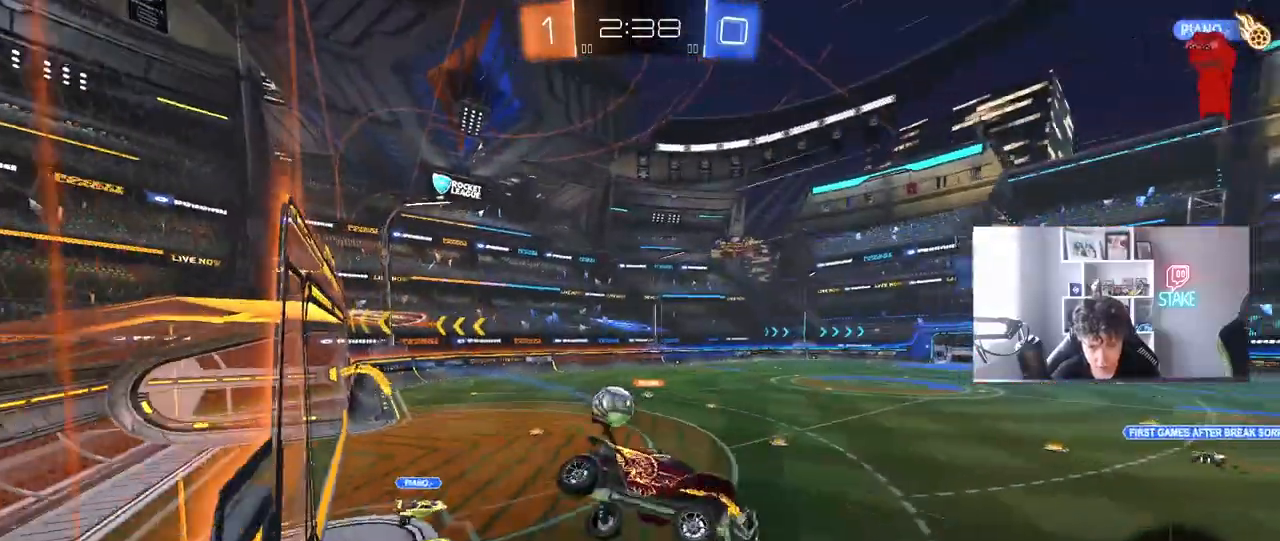
{"keys": [], "mouse": [], "mouse_move": "still", "events": [[17, "a", "up"], [50, "d", "down"], [100, "shift", "down"], [200, "a", "down"], [200, "d", "up"], [283, "shift", "up"], [333, "a", "up"], [333, "d", "down"], [383, "s", "up"], [483, "d", "up"]]}
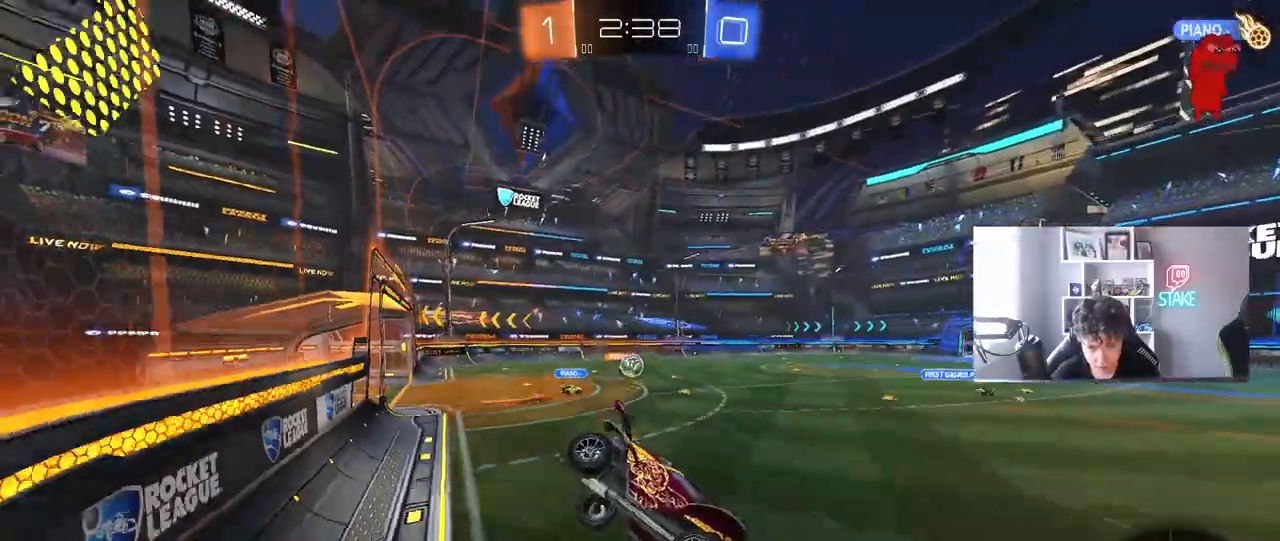
{"keys": ["d", "w"], "mouse": ["left"], "mouse_move": "still", "events": [[217, "mouse_left", "down"], [217, "w", "down"], [300, "a", "down"], [400, "a", "up"], [450, "d", "down"]]}
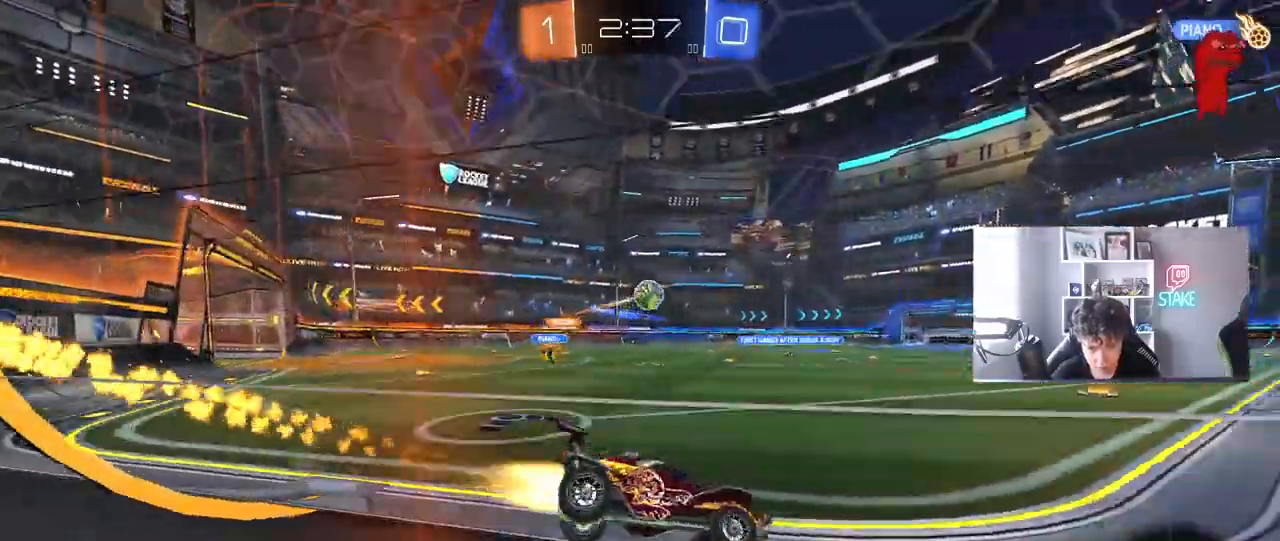
{"keys": ["a", "w"], "mouse": [], "mouse_move": "still", "events": [[33, "d", "up"], [83, "a", "down"], [83, "mouse_left", "up"], [183, "shift", "down"], [233, "shift", "up"], [417, "a", "up"], [500, "a", "down"]]}
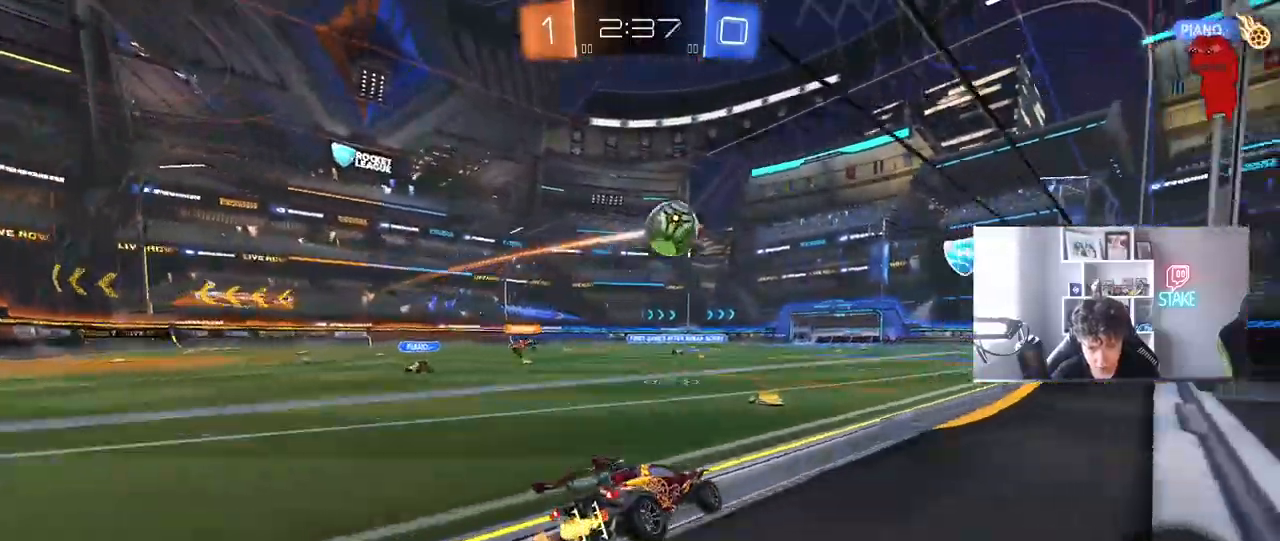
{"keys": ["a", "d", "s"], "mouse": ["right"], "mouse_move": "down-left", "events": [[100, "w", "up"], [200, "a", "up"], [283, "d", "down"], [333, "mouse_right", "down"], [383, "s", "down"], [483, "a", "down"]]}
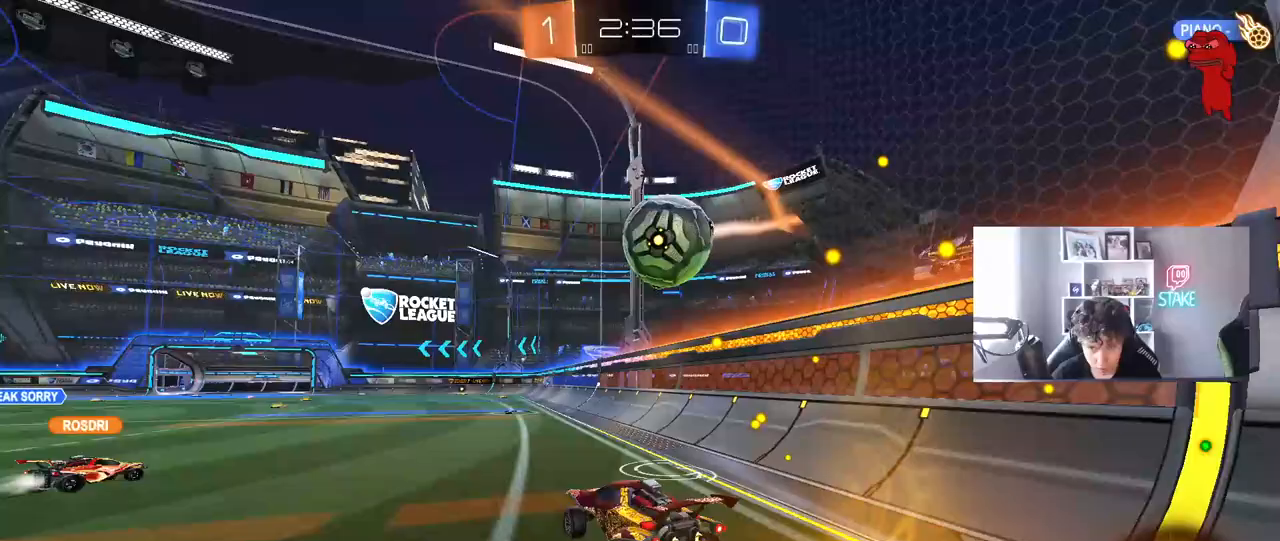
{"keys": ["a", "s", "shift"], "mouse": ["left", "right"], "mouse_move": "down-left", "events": [[17, "d", "up"], [17, "mouse_right", "up"], [17, "s", "up"], [167, "w", "down"], [217, "a", "up"], [217, "w", "up"], [300, "mouse_left", "down"], [300, "w", "down"], [350, "a", "down"], [350, "shift", "down"], [400, "mouse_right", "down"], [450, "s", "down"], [450, "w", "up"]]}
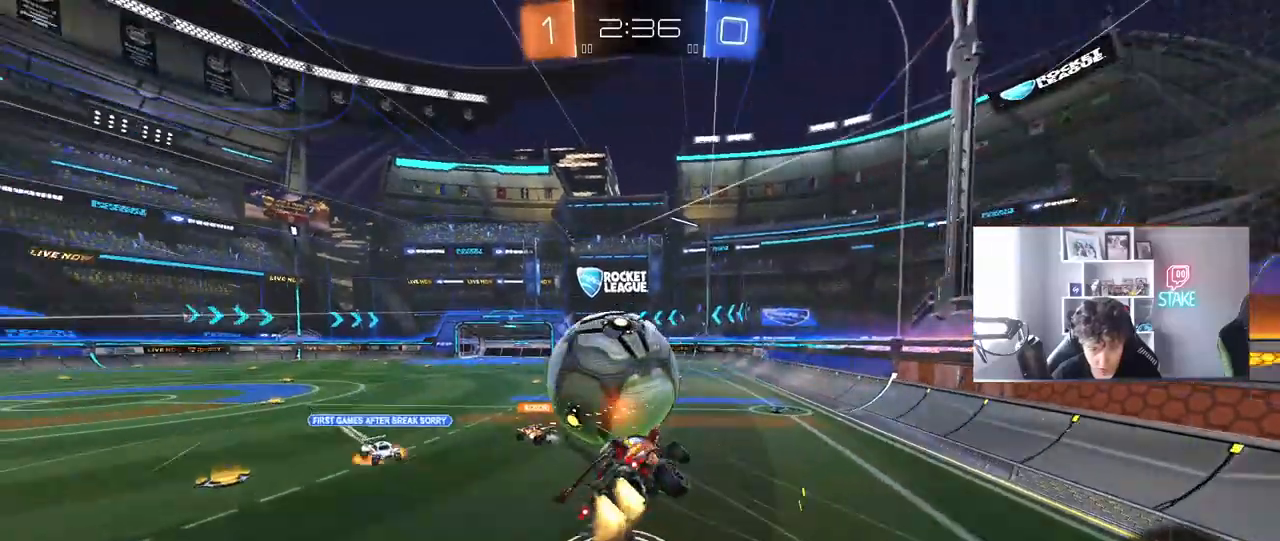
{"keys": ["a", "shift"], "mouse": [], "mouse_move": "still", "events": [[83, "mouse_right", "up"], [167, "mouse_left", "up"], [367, "s", "up"]]}
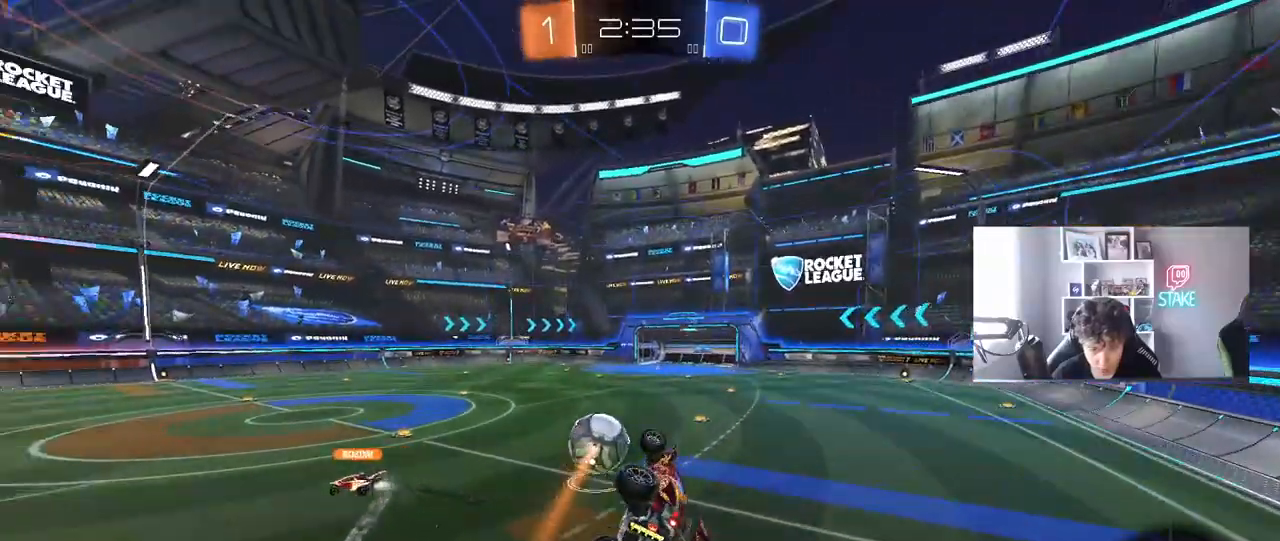
{"keys": [], "mouse": [], "mouse_move": "still", "events": [[17, "s", "down"], [200, "a", "up"], [200, "s", "up"], [200, "shift", "up"], [250, "d", "down"], [383, "d", "up"]]}
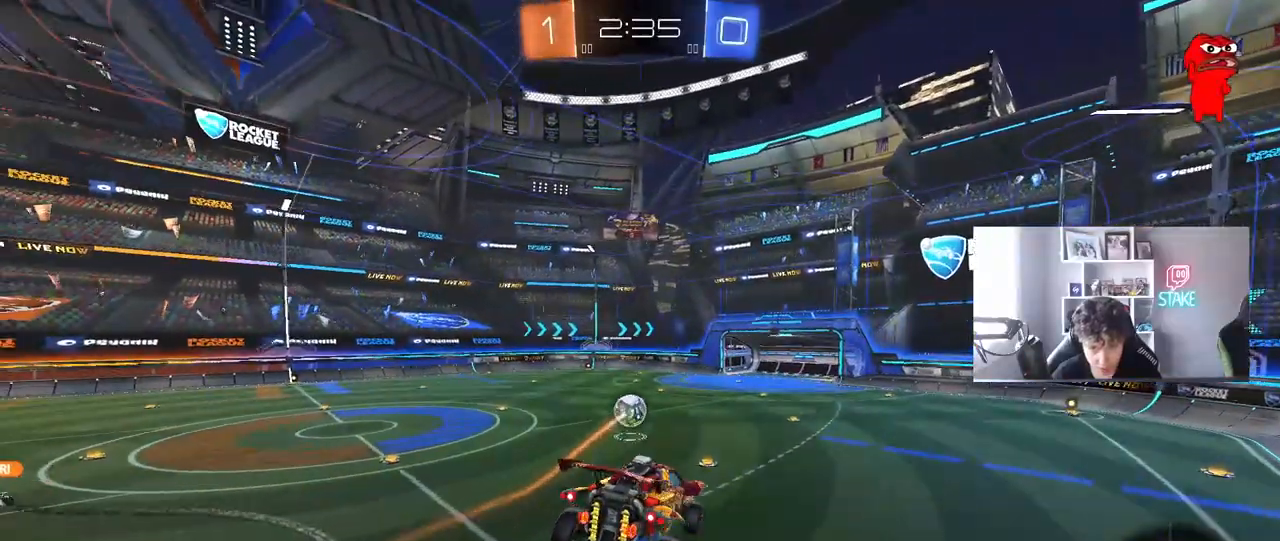
{"keys": ["d", "s"], "mouse": ["left"], "mouse_move": "still", "events": [[17, "a", "down"], [67, "a", "up"], [350, "mouse_left", "down"], [400, "s", "down"], [450, "d", "down"]]}
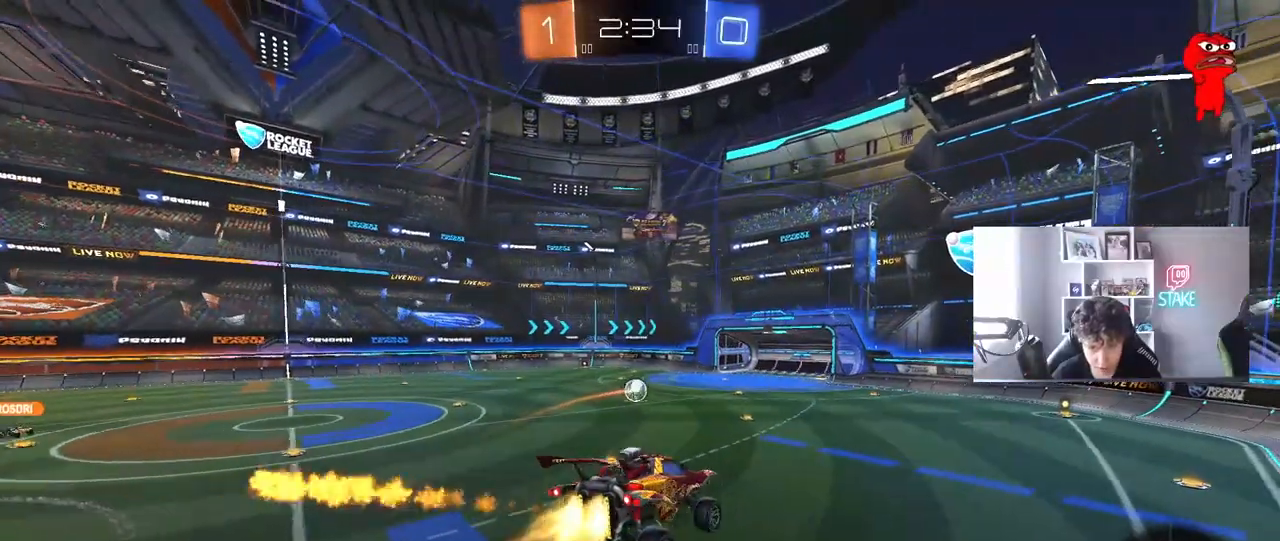
{"keys": [], "mouse": [], "mouse_move": "still", "events": [[33, "d", "up"], [33, "s", "up"], [317, "mouse_left", "up"]]}
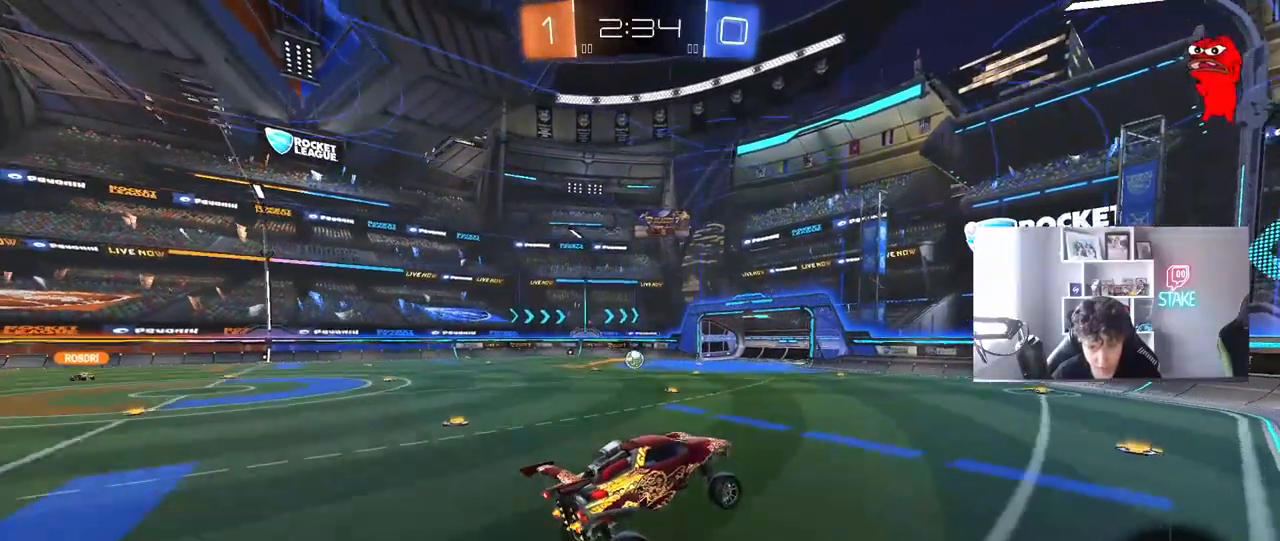
{"keys": ["w"], "mouse": [], "mouse_move": "still", "events": [[200, "w", "down"], [233, "d", "down"], [333, "d", "up"], [383, "a", "down"], [433, "a", "up"]]}
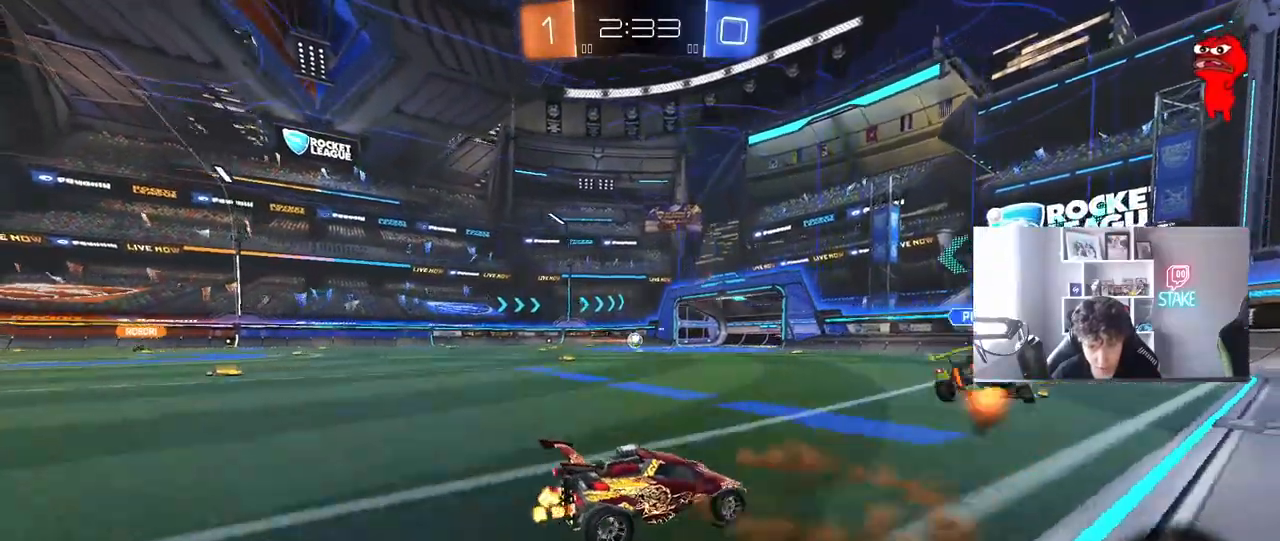
{"keys": ["a", "w"], "mouse": [], "mouse_move": "still", "events": [[167, "a", "down"], [167, "shift", "down"], [267, "shift", "up"], [300, "a", "up"], [300, "d", "down"], [400, "d", "up"], [450, "a", "down"]]}
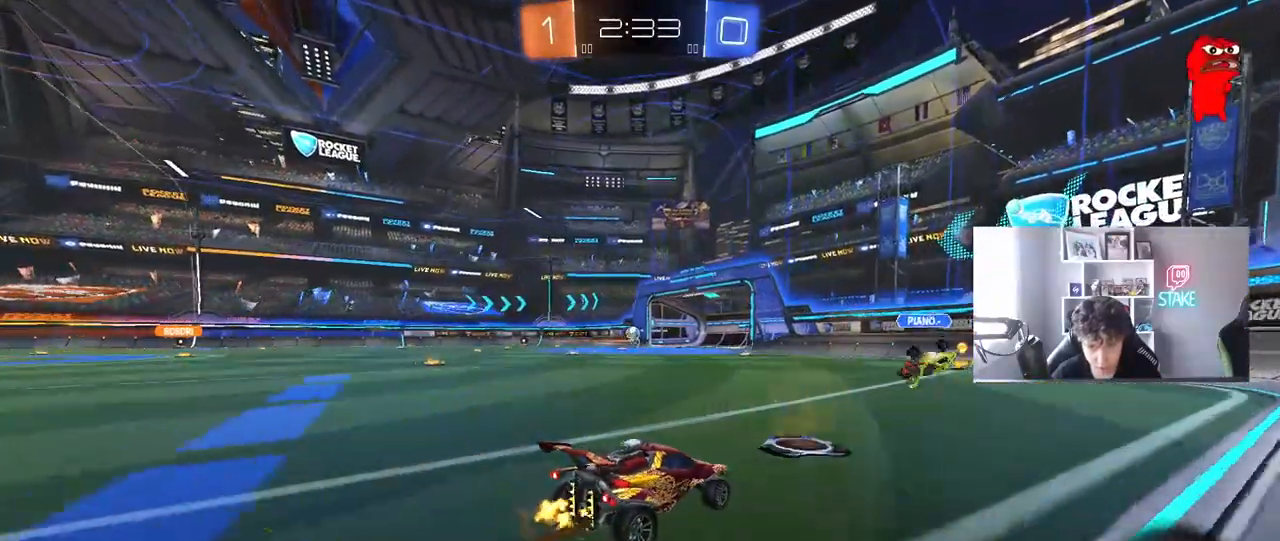
{"keys": ["a", "w"], "mouse": [], "mouse_move": "still", "events": [[33, "shift", "down"], [83, "space", "down"], [133, "shift", "up"], [233, "space", "up"]]}
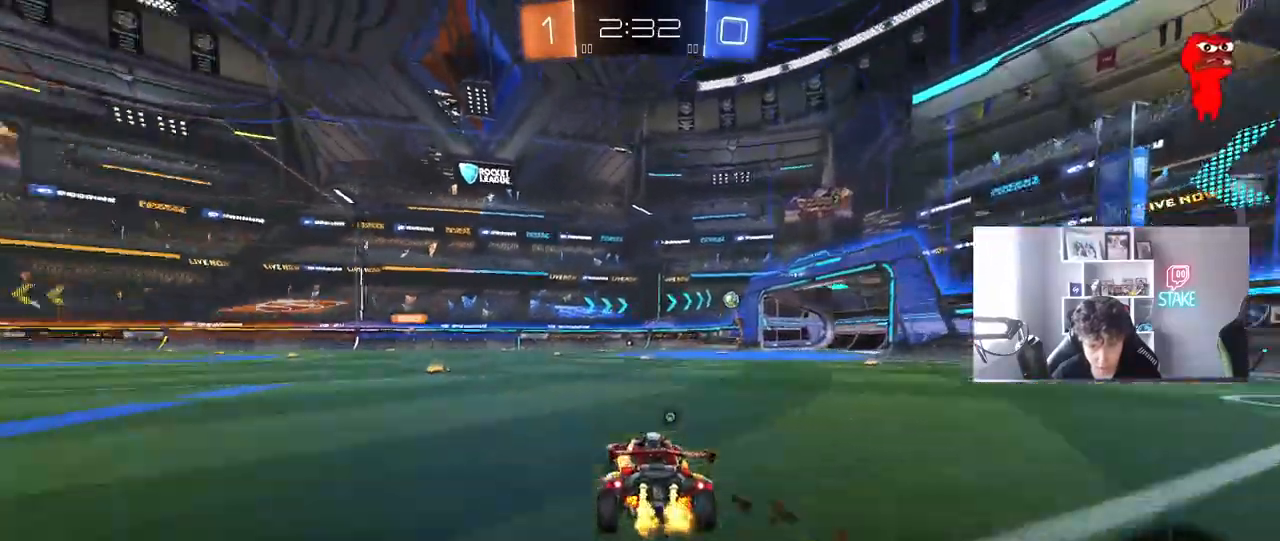
{"keys": ["w"], "mouse": [], "mouse_move": "still", "events": [[233, "a", "up"]]}
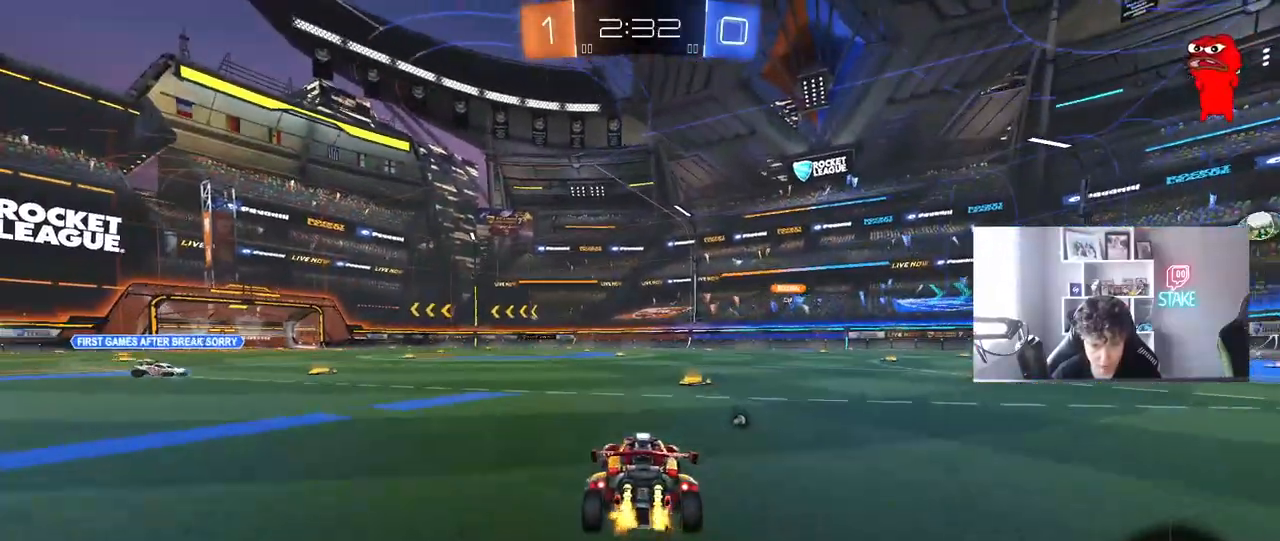
{"keys": [], "mouse": ["right"], "mouse_move": "still", "events": [[167, "d", "down"], [300, "d", "up"], [300, "w", "up"], [450, "mouse_right", "down"]]}
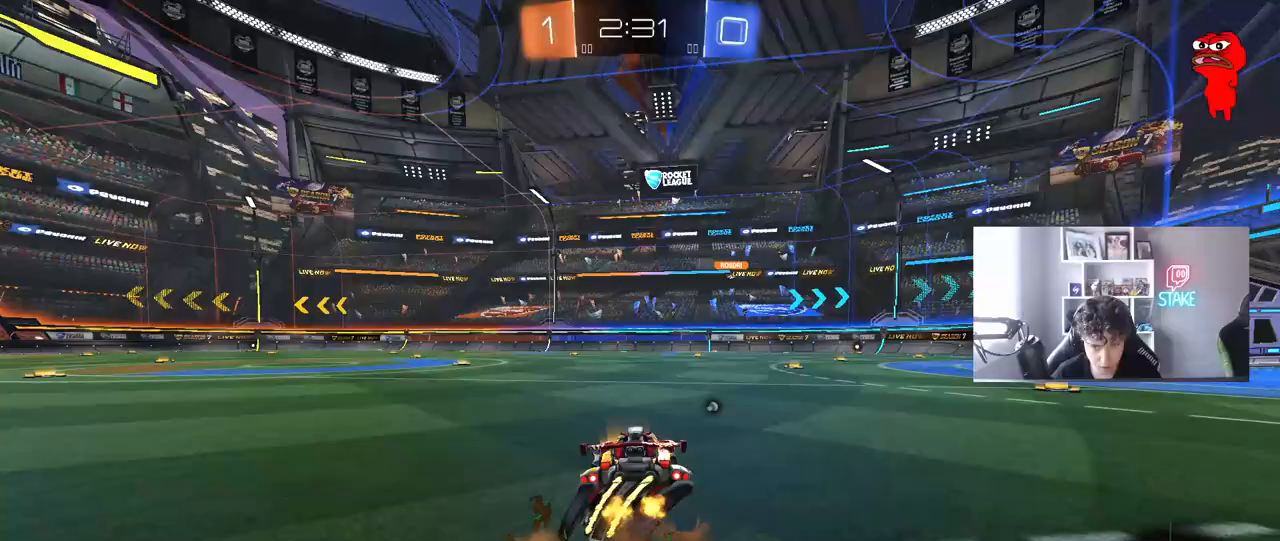
{"keys": [], "mouse": [], "mouse_move": "still", "events": [[33, "mouse_right", "up"], [83, "space", "down"], [133, "d", "down"], [233, "d", "up"], [233, "space", "up"]]}
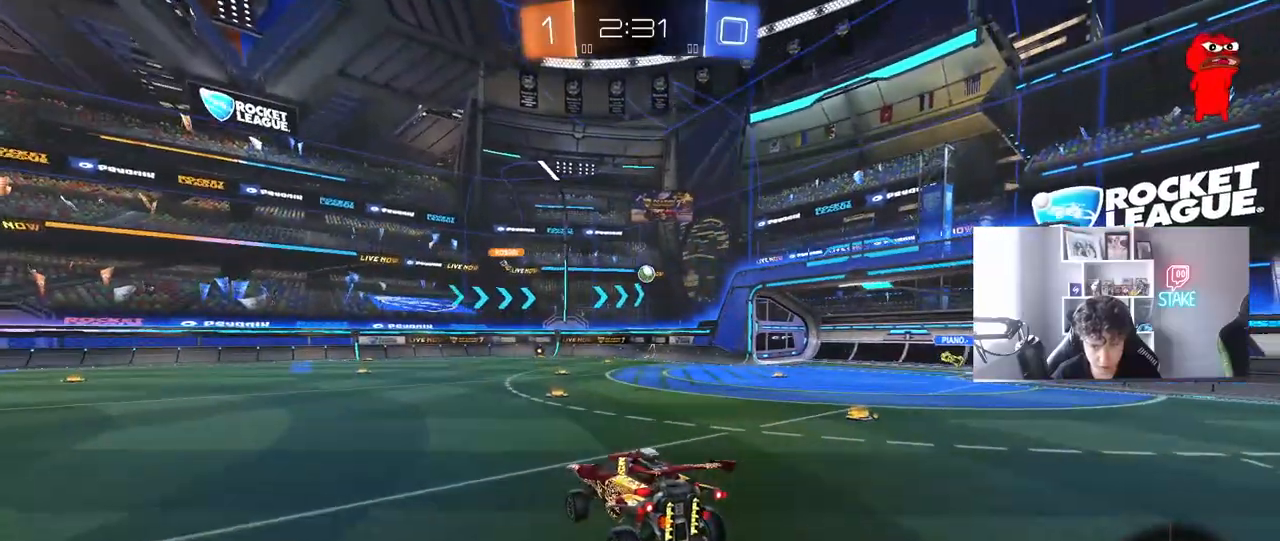
{"keys": ["w"], "mouse": [], "mouse_move": "still", "events": [[50, "d", "down"], [100, "s", "down"], [283, "a", "down"], [283, "d", "up"], [283, "s", "up"], [333, "a", "up"], [483, "w", "down"]]}
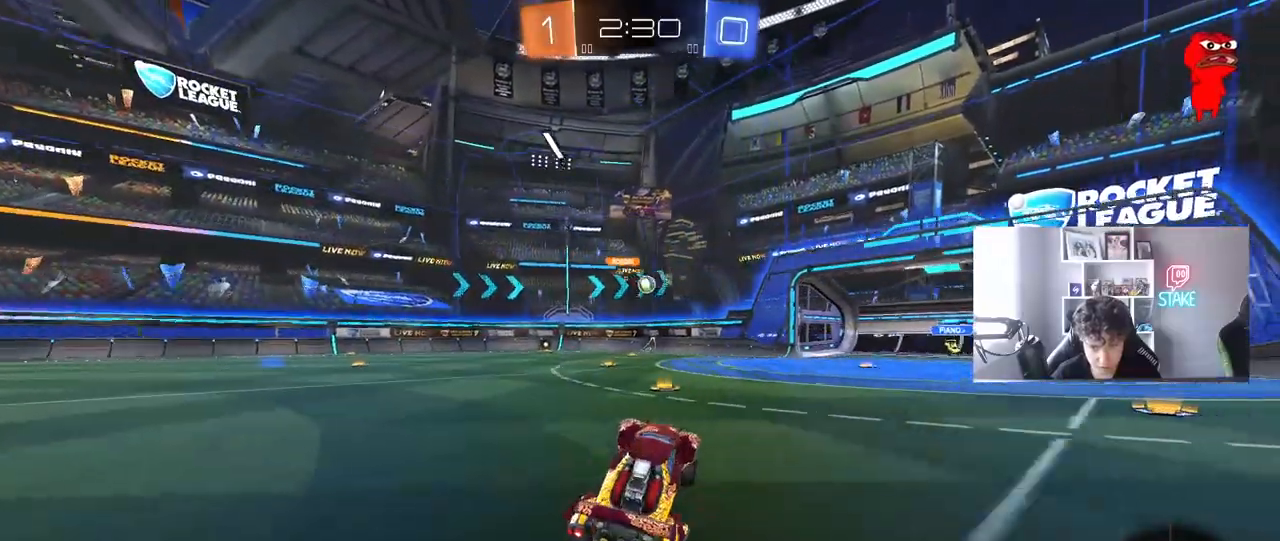
{"keys": ["a", "w"], "mouse": [], "mouse_move": "still", "events": [[67, "mouse_right", "down"], [167, "mouse_right", "up"], [217, "d", "down"], [350, "d", "up"], [483, "a", "down"]]}